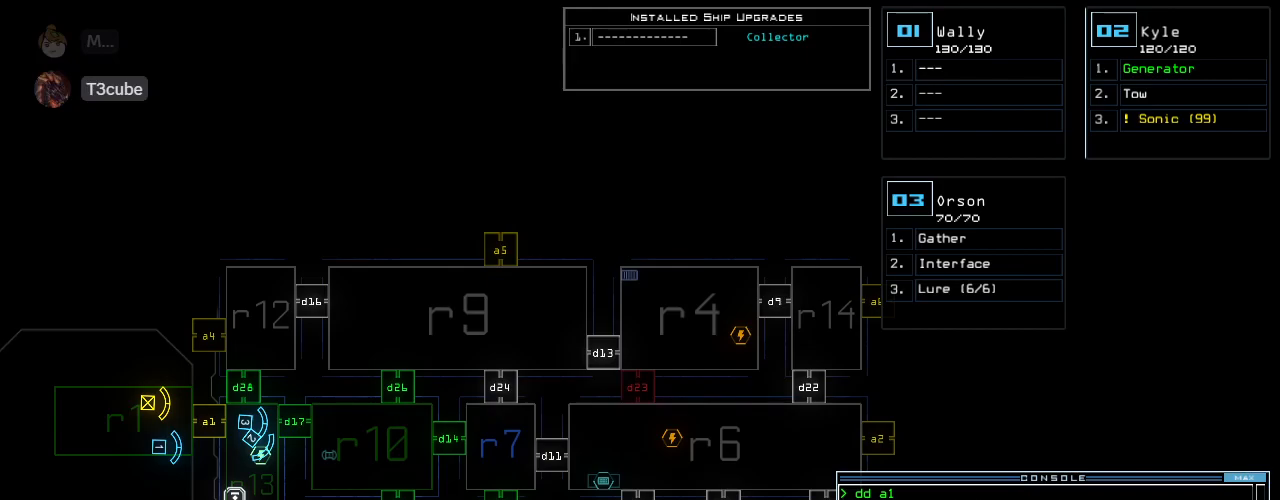
Gameplay with keyboard; each line is a JSON object with the keys held at the frame after it. "events" lists presses ("down") and releases ("up") of ".", "0", "1", "2", "3", "4", "5", "6", "7", "8", "9", "a", "b", "backspace", "c", "caps_lock", "comma", "ctrl_l", "ctrl_r", "d", "down", "e", "equals", "escape", "f", "g", "h", "i", "j", "k", "l", "left", "m", "minus", "n", "o", "p", "q", "quote", "r", "return", "right", "s", "semicolon", "shift_l", "shift_r", "space", "t", "tab", "tilde", "u", "up", "v", "w", "x", "y" and "z" between this image and that frame as [ms after this image, input, new state], when the widget could be followed in between. No other keys are recorded. Mouse input is not recorded. Not read: f10.
{"keys": ["return"], "events": [[80, "d", "down"], [180, "d", "up"], [300, "1", "down"], [360, "1", "up"], [420, "2", "down"], [500, "2", "up"], [500, "return", "down"]]}
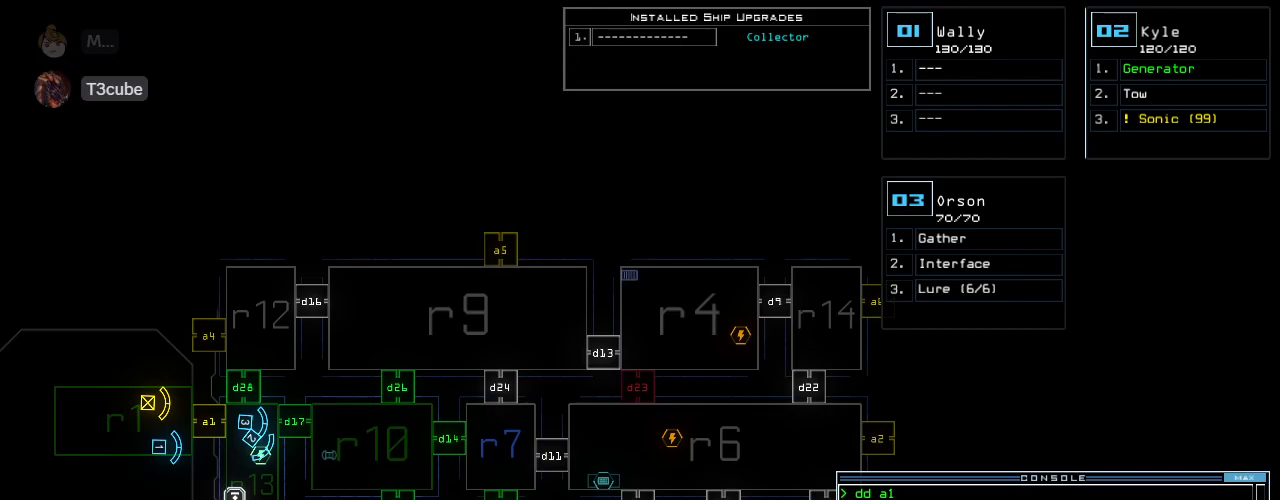
{"keys": [], "events": [[60, "return", "up"], [300, "a", "down"], [360, "r", "down"], [420, "a", "up"], [440, "return", "down"], [460, "r", "up"], [500, "return", "up"]]}
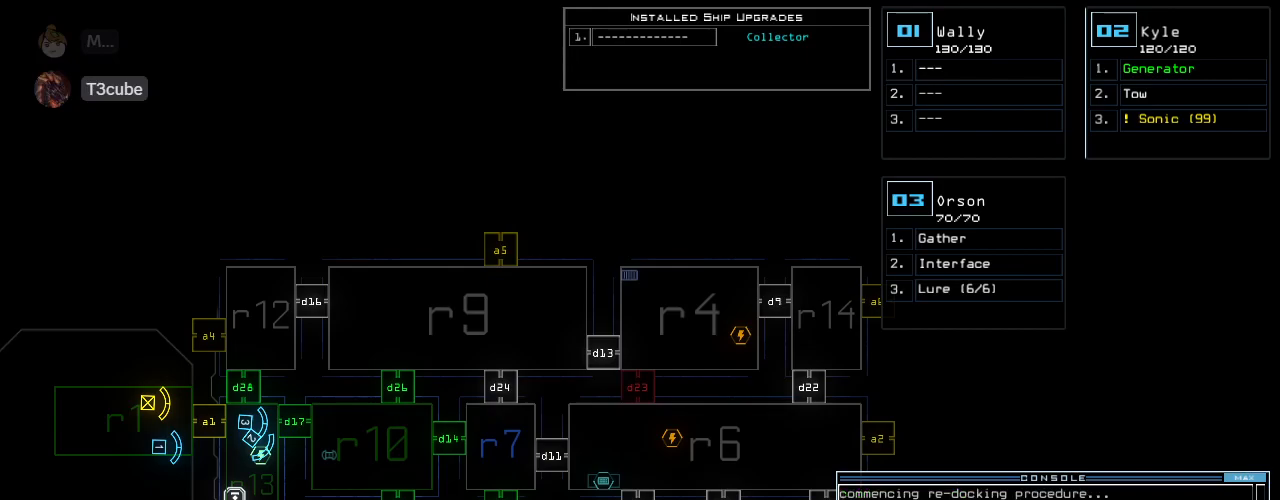
{"keys": ["down", "right"], "events": [[160, "2", "down"], [180, "down", "down"], [220, "2", "up"], [340, "left", "down"], [460, "left", "up"], [480, "right", "down"]]}
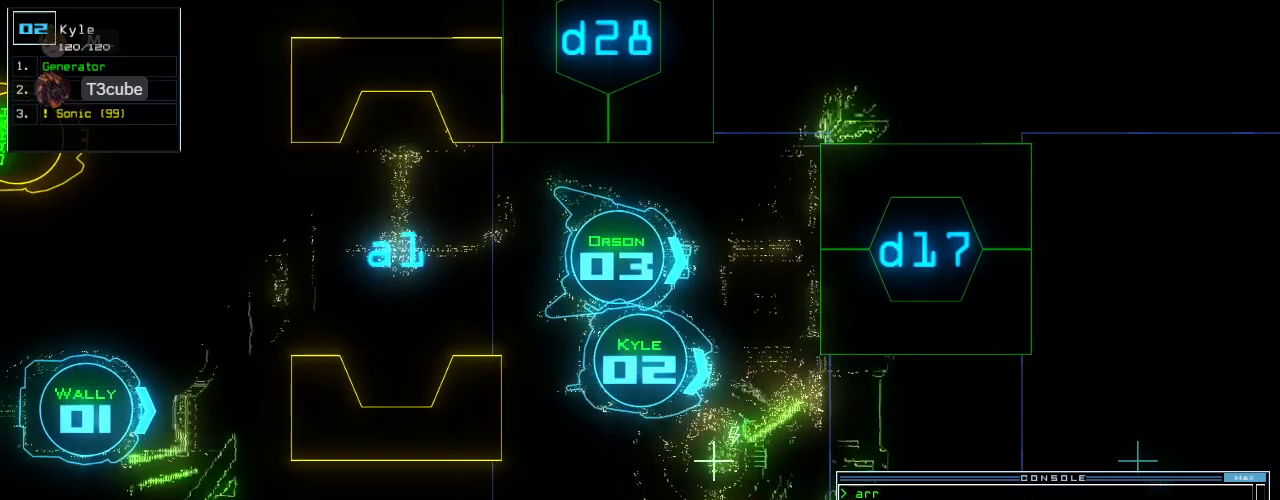
{"keys": [], "events": [[140, "right", "up"], [340, "left", "down"], [460, "down", "up"], [460, "left", "up"]]}